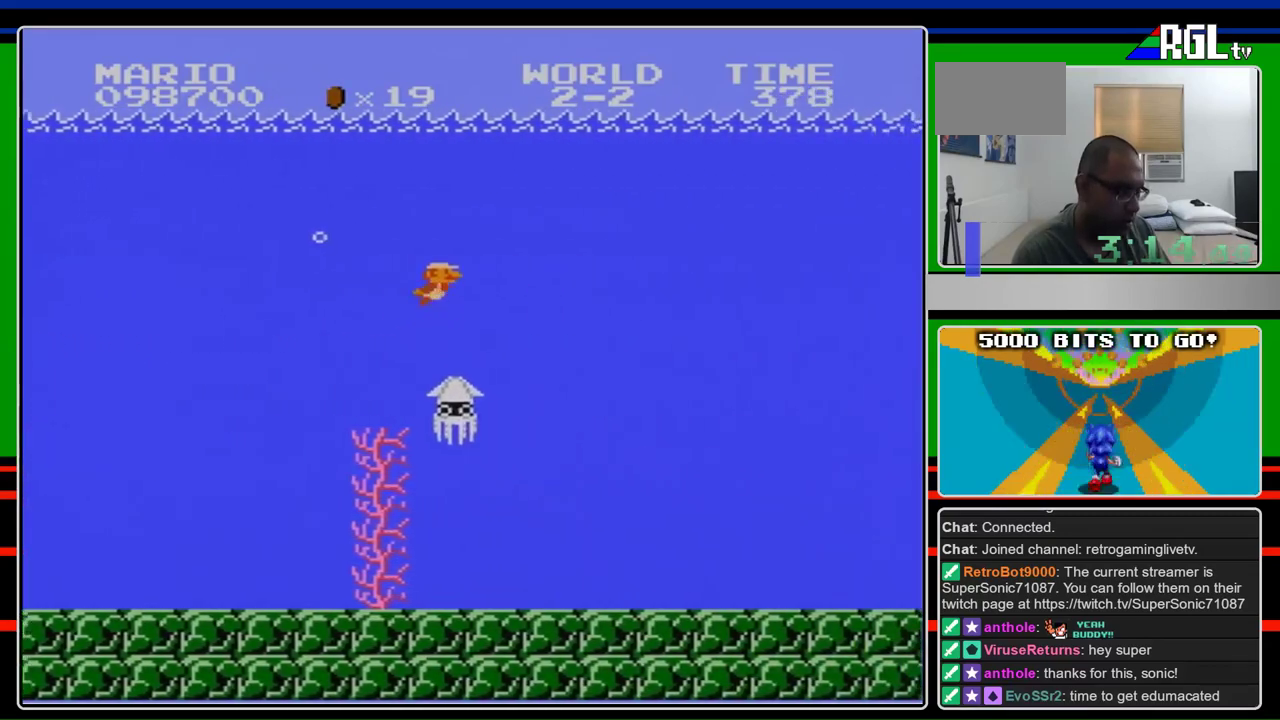
Gameplay with a controller (Nintendo layout); each line is a JSON object with the inputs held at the frame after it. "events" lists button and stick changes between this image and that frame as [ms after this image, input, new state], when the widget could be followed in between. Not read: L3 R3.
{"buttons": ["DPAD_RIGHT"], "events": [[400, "A", "up"]]}
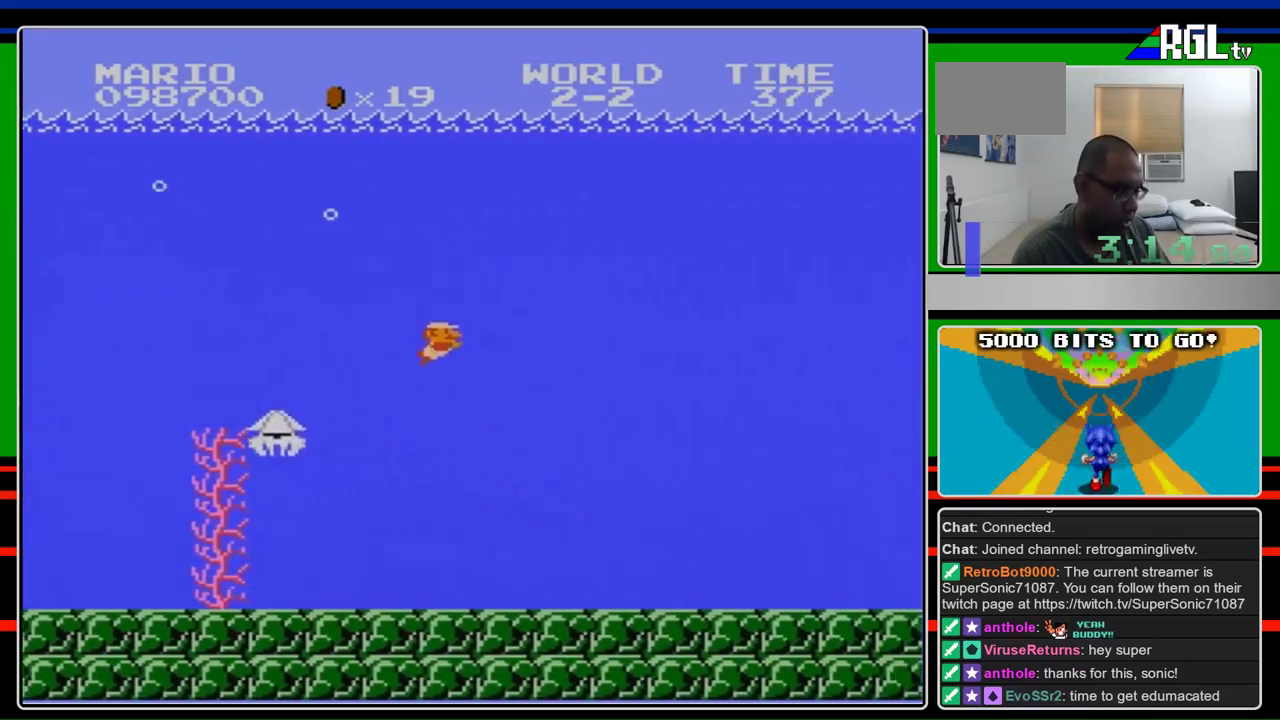
{"buttons": ["A", "DPAD_RIGHT"], "events": [[367, "A", "down"]]}
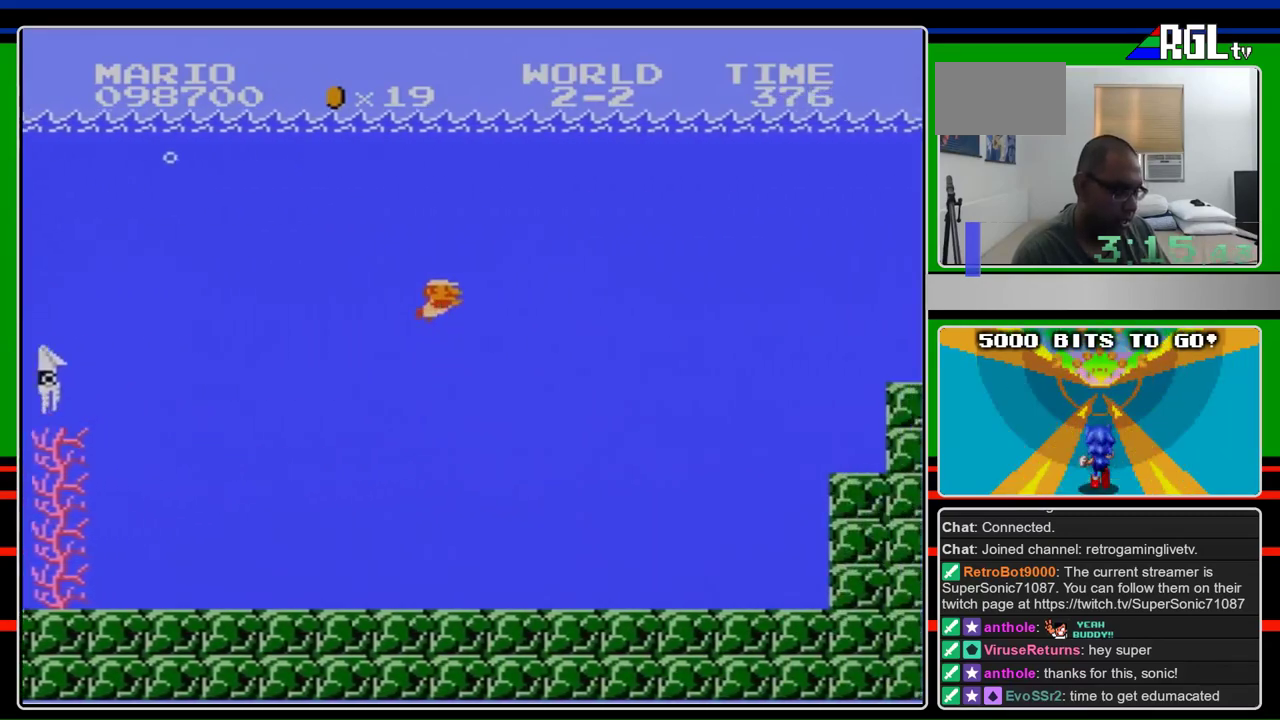
{"buttons": ["DPAD_RIGHT"], "events": [[67, "A", "up"]]}
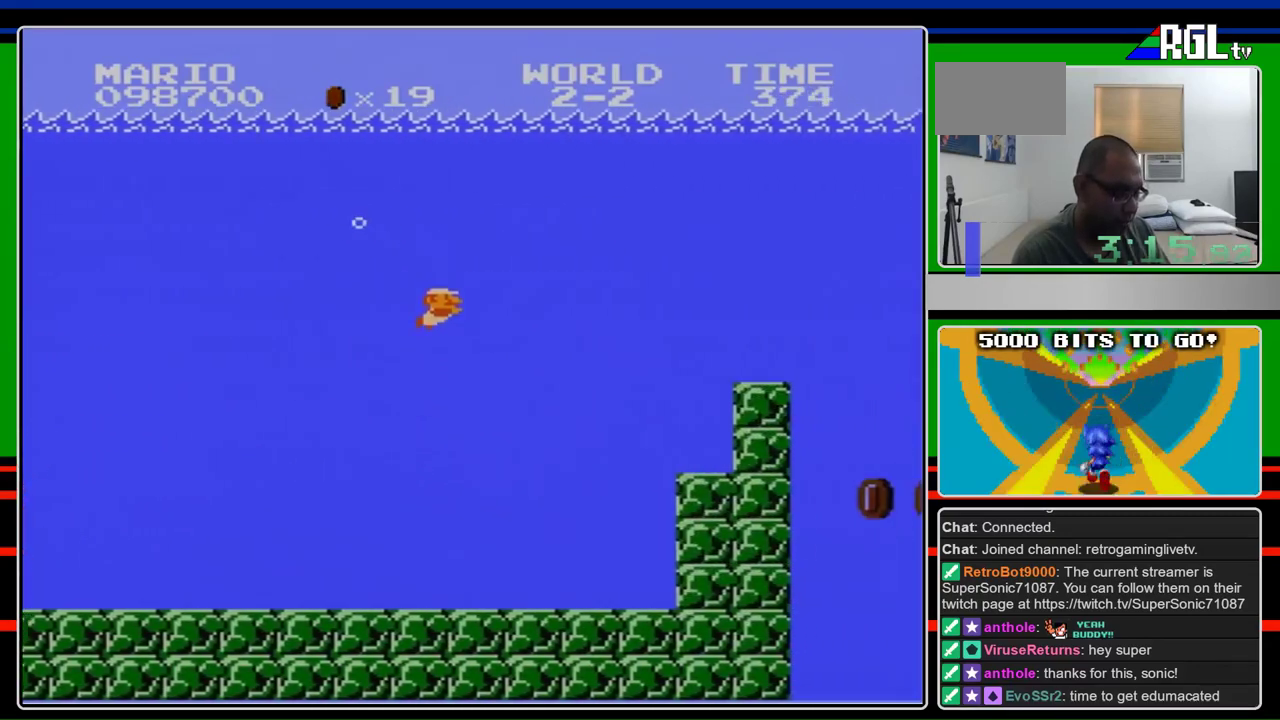
{"buttons": ["DPAD_RIGHT"], "events": []}
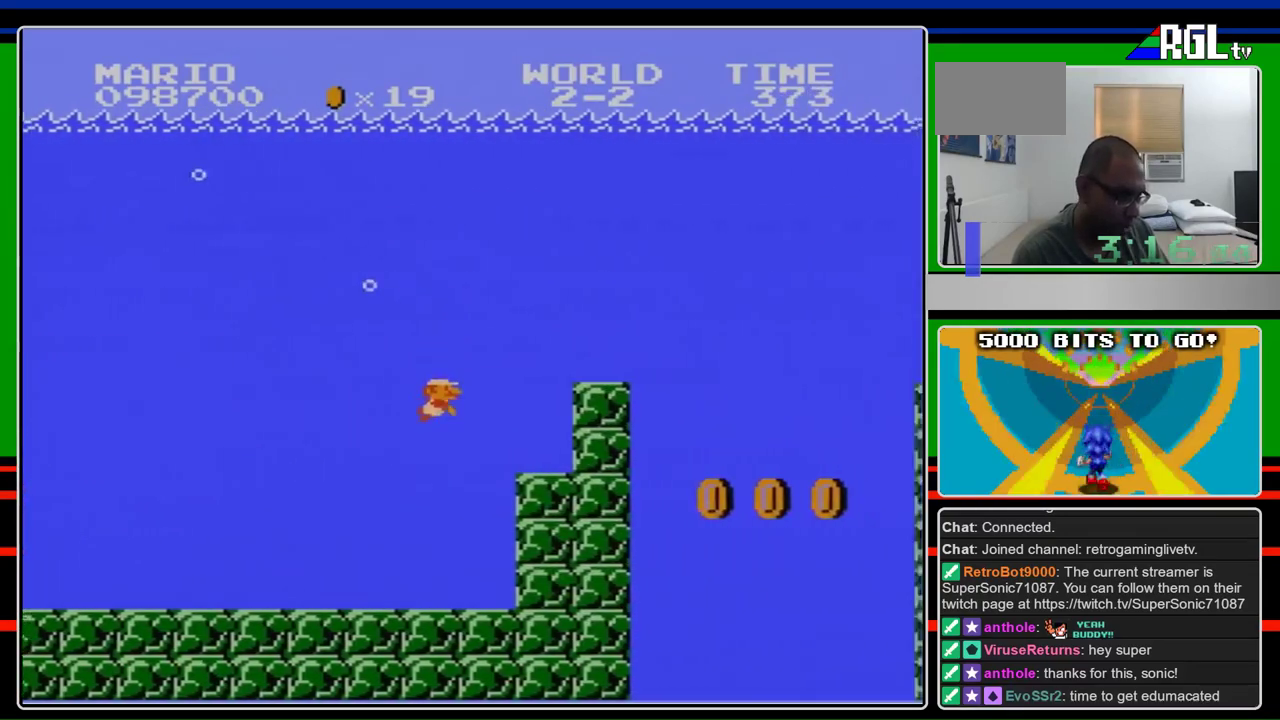
{"buttons": ["DPAD_RIGHT"], "events": [[333, "A", "down"], [467, "A", "up"]]}
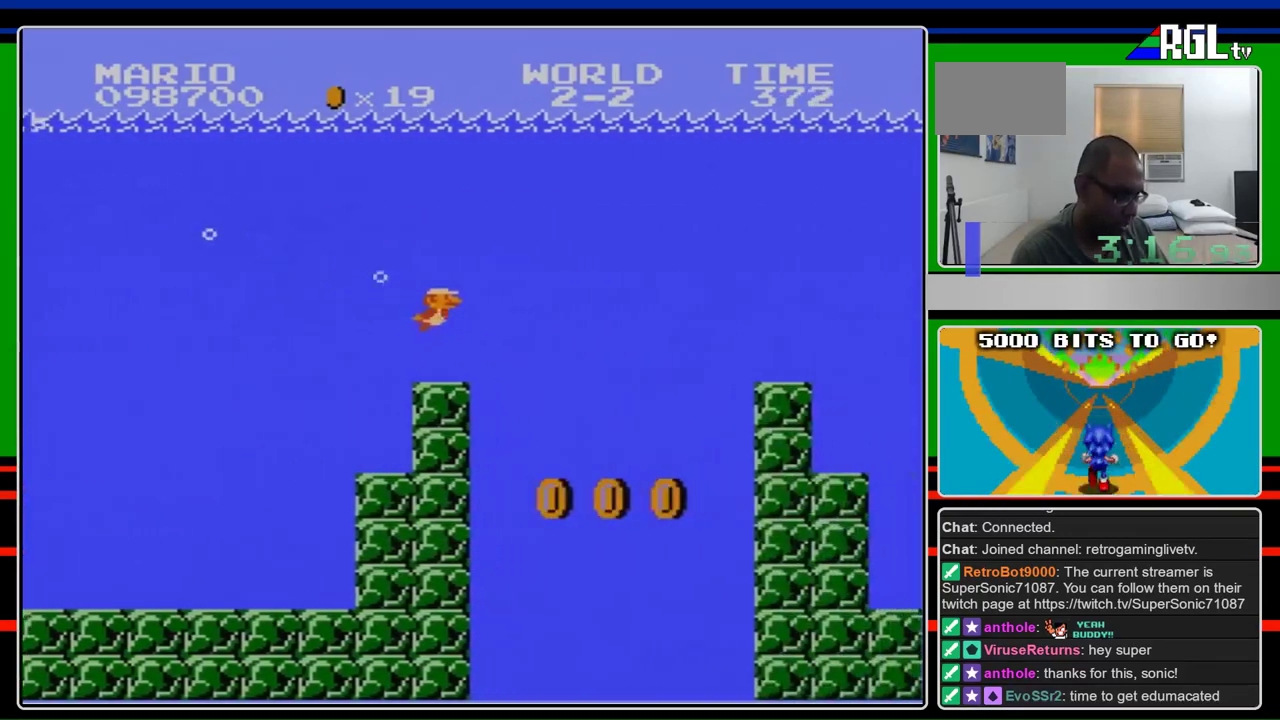
{"buttons": ["DPAD_RIGHT"], "events": []}
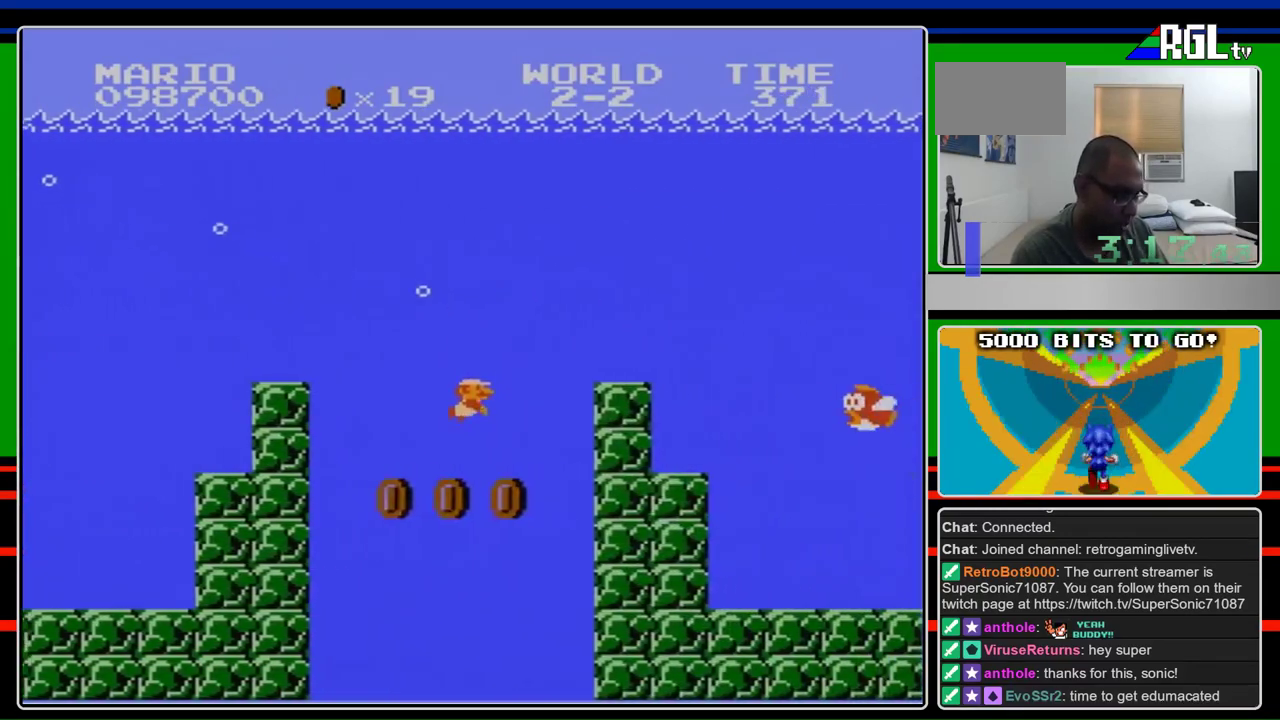
{"buttons": ["DPAD_RIGHT"], "events": [[233, "A", "down"], [300, "A", "up"], [367, "A", "down"], [467, "A", "up"]]}
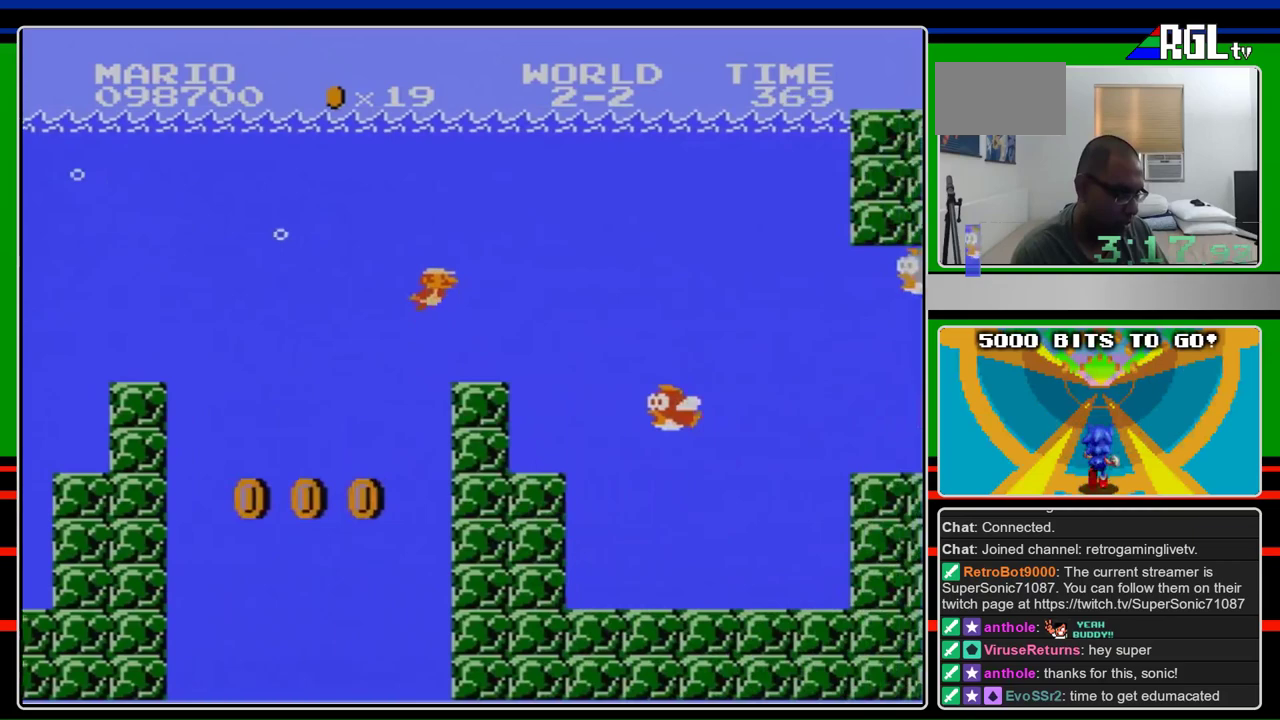
{"buttons": ["A", "DPAD_RIGHT"], "events": [[33, "A", "down"], [133, "A", "up"], [300, "A", "down"]]}
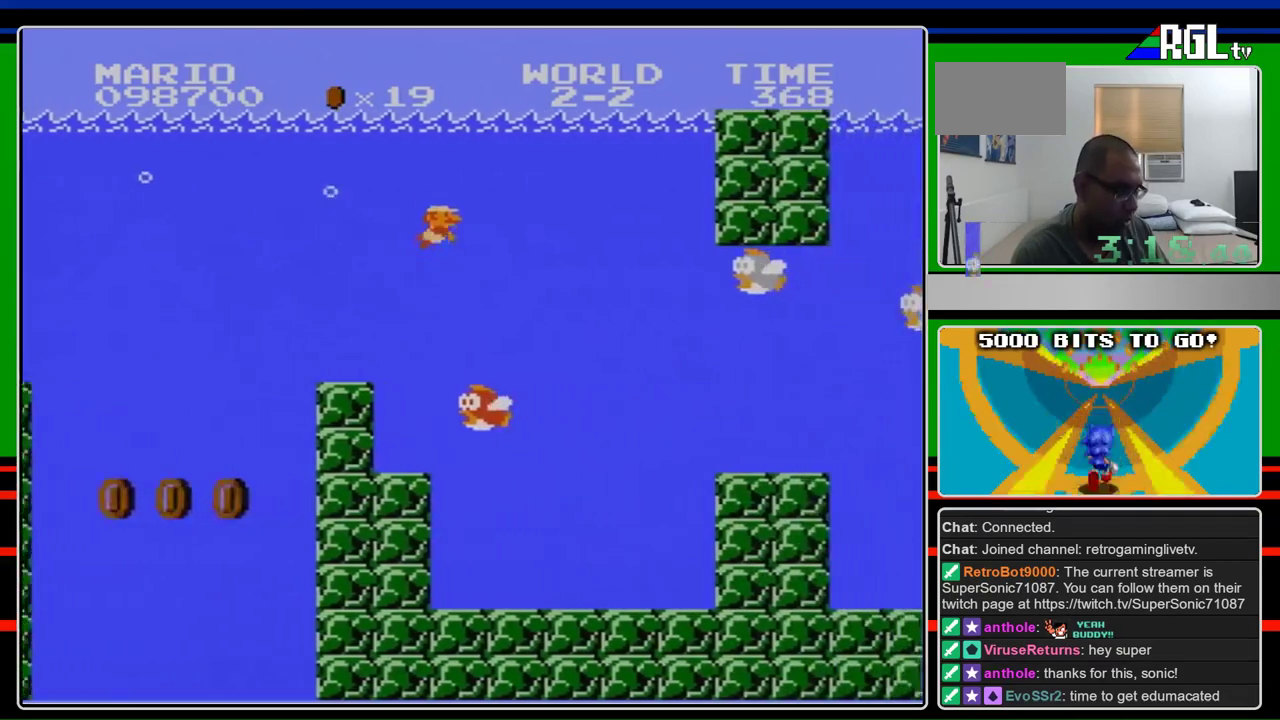
{"buttons": ["DPAD_RIGHT"], "events": [[500, "A", "up"]]}
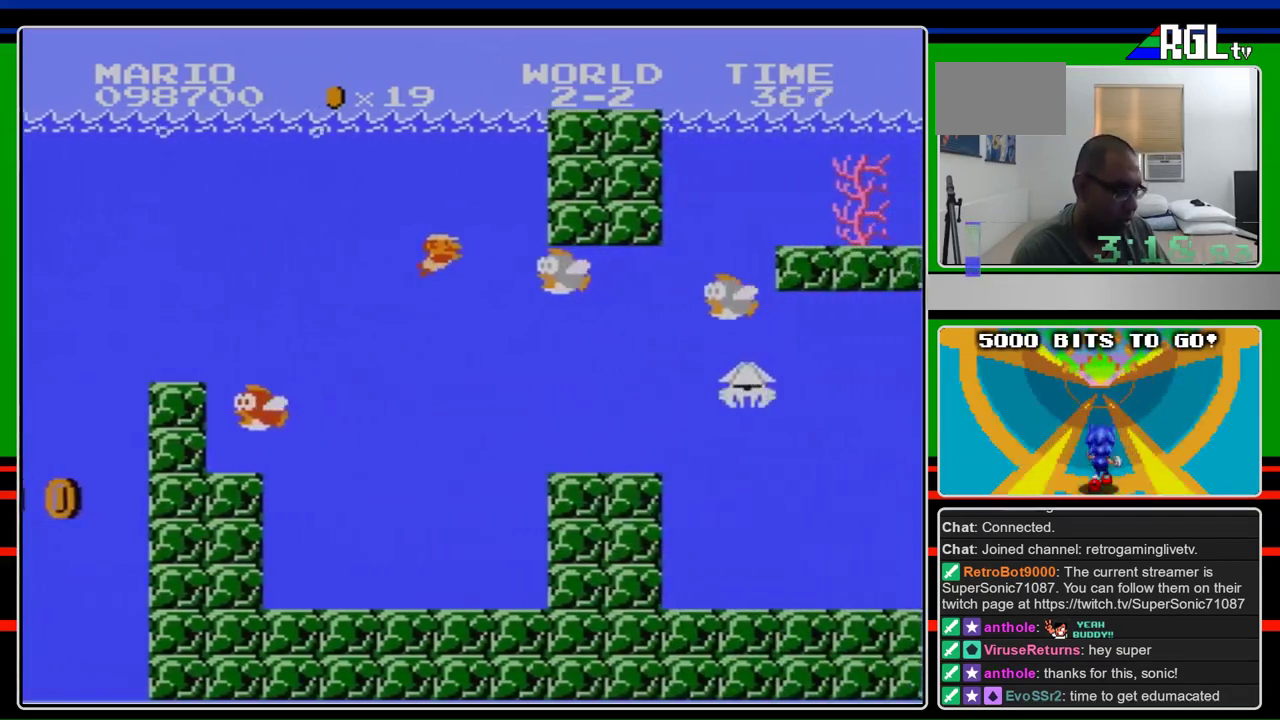
{"buttons": ["B", "DPAD_RIGHT"], "events": [[500, "B", "down"]]}
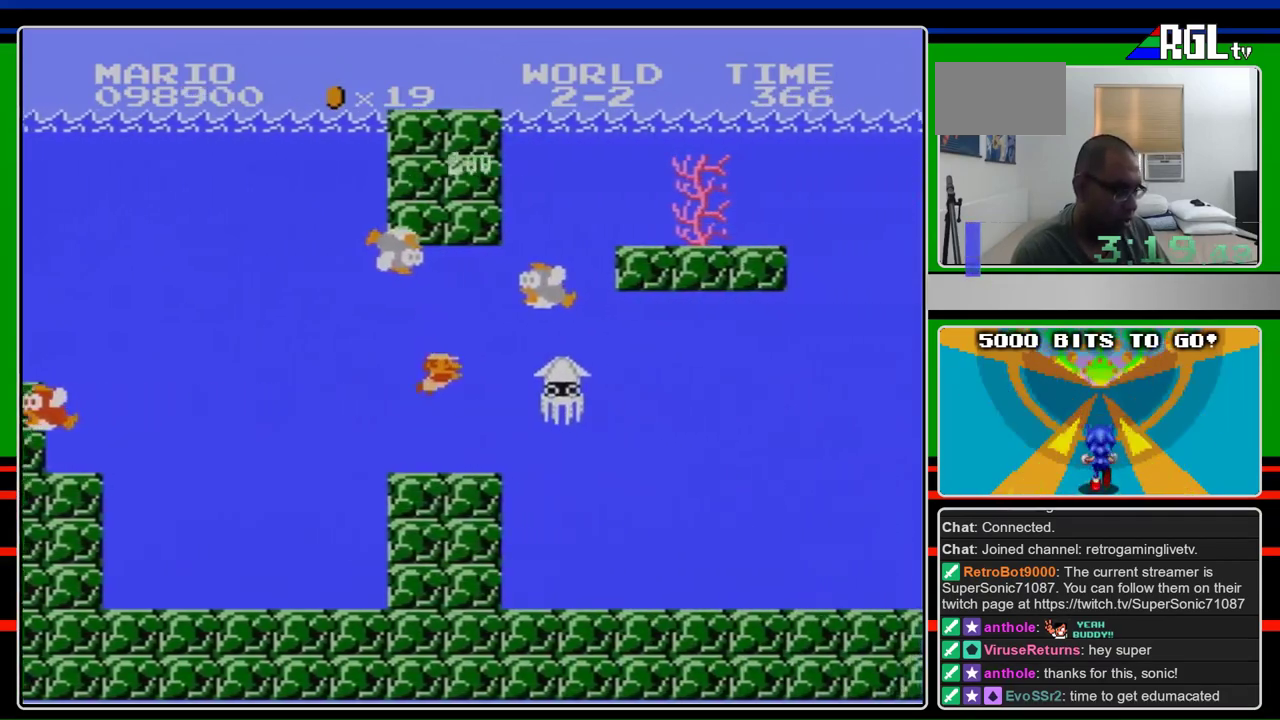
{"buttons": ["DPAD_RIGHT"], "events": [[133, "B", "up"], [333, "B", "down"], [433, "B", "up"]]}
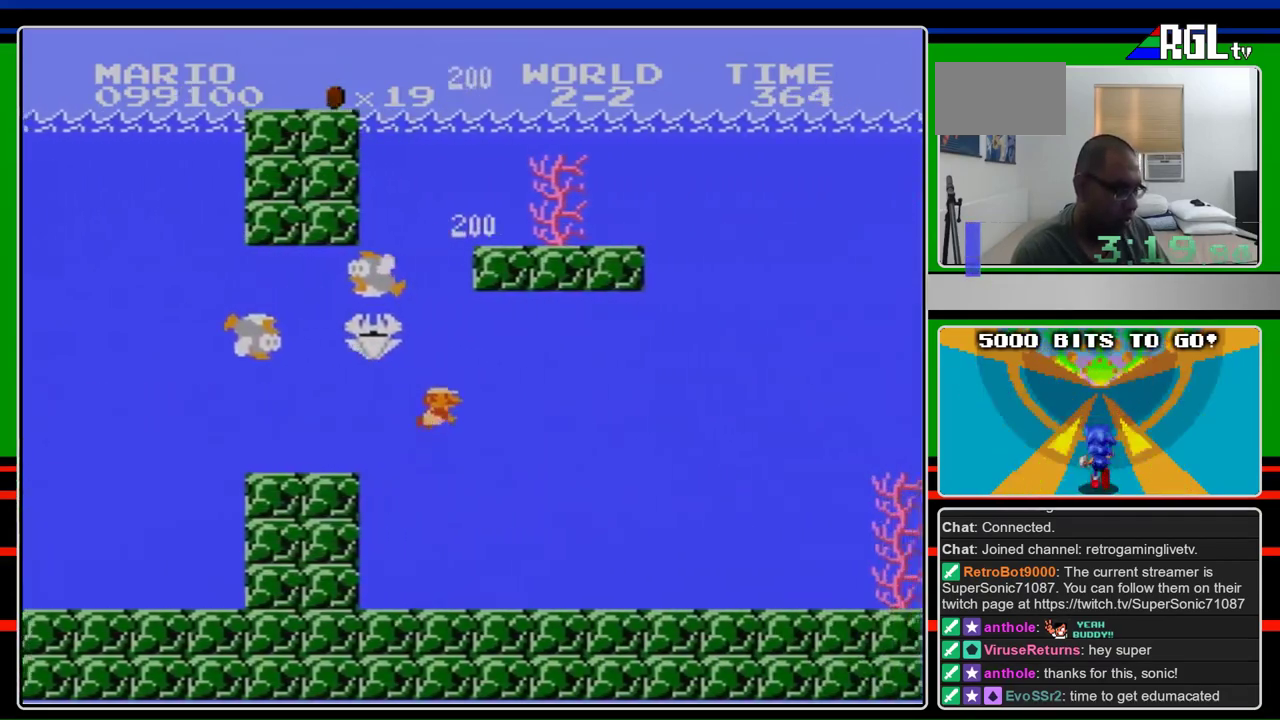
{"buttons": ["DPAD_RIGHT"], "events": [[33, "A", "down"], [200, "A", "up"]]}
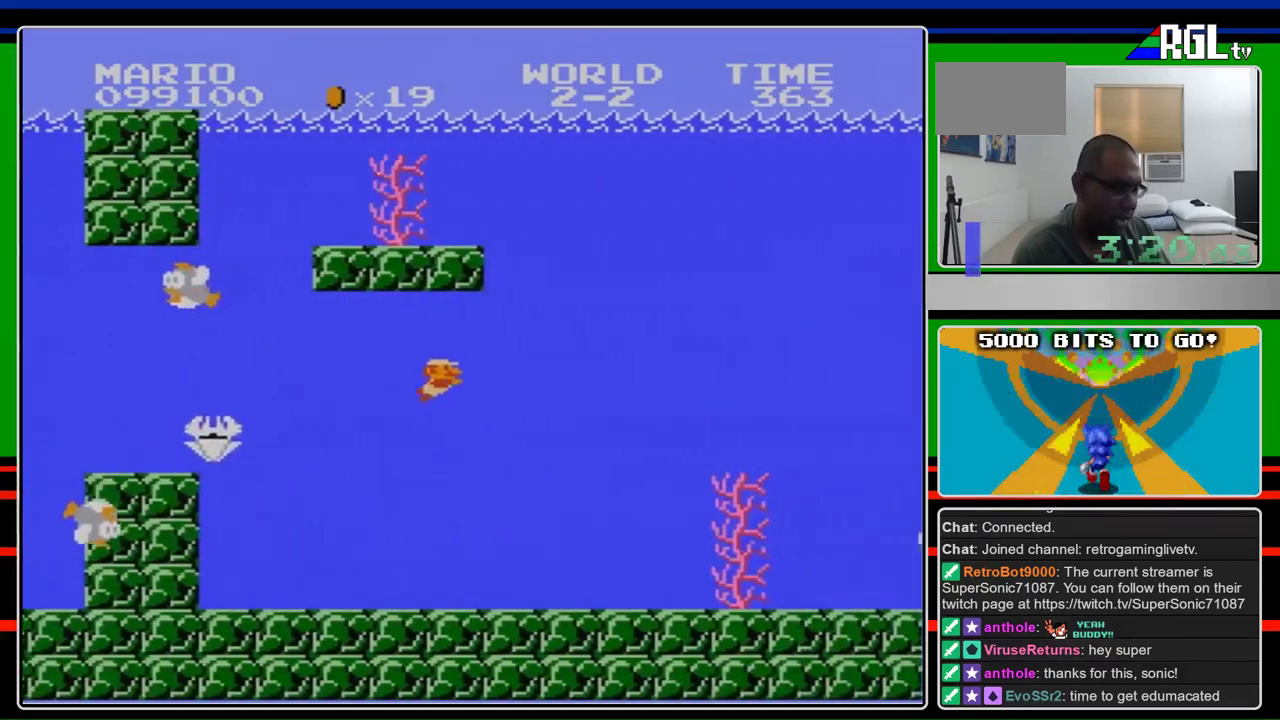
{"buttons": ["DPAD_RIGHT"], "events": []}
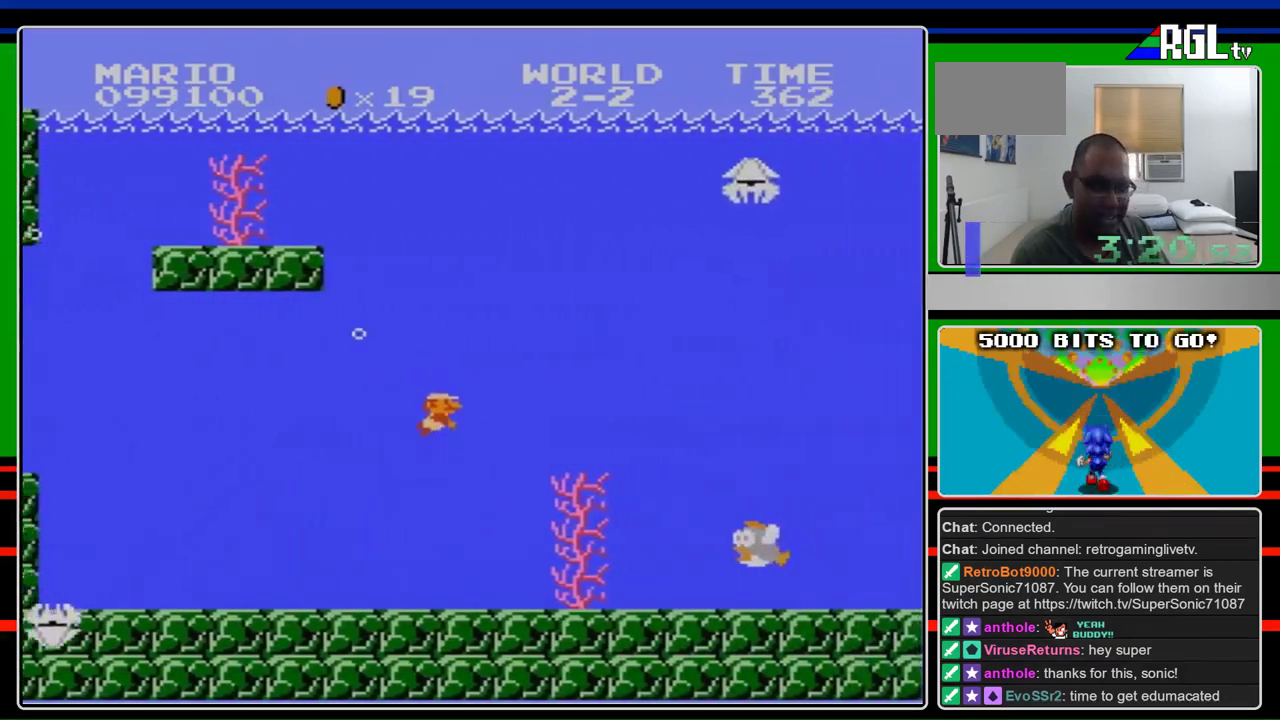
{"buttons": ["DPAD_RIGHT"], "events": [[133, "A", "down"], [400, "A", "up"]]}
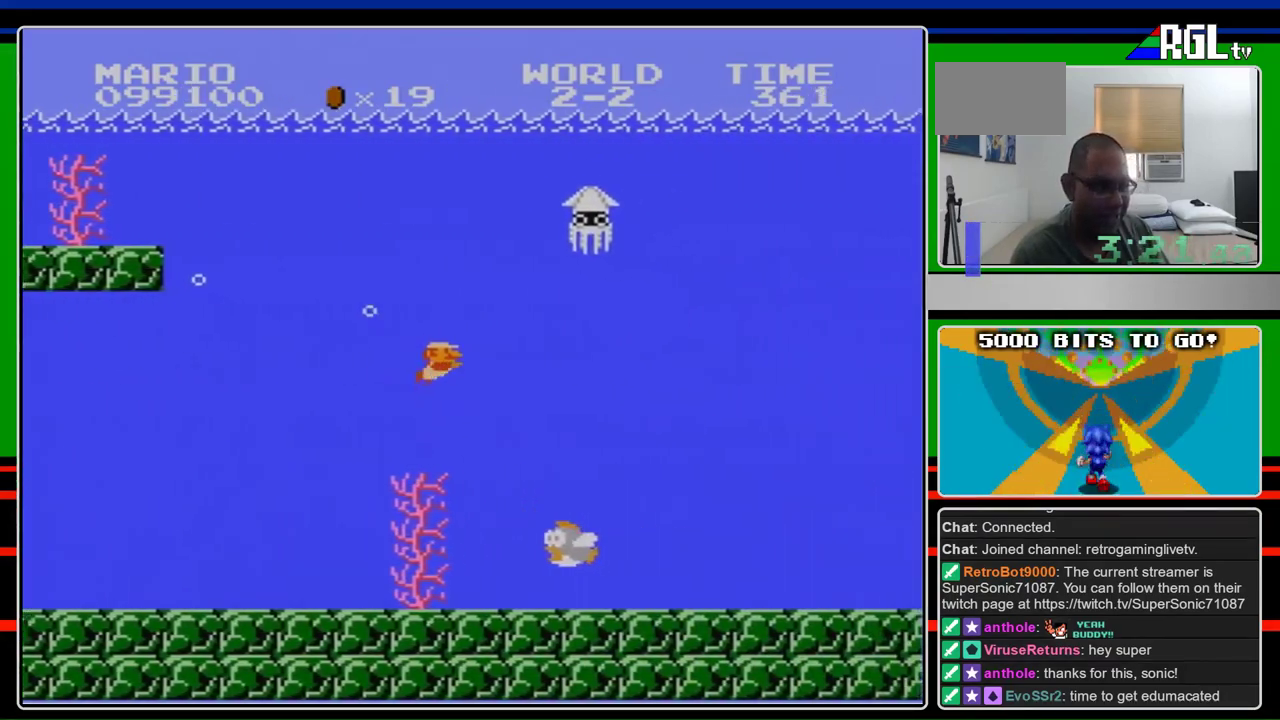
{"buttons": ["DPAD_RIGHT"], "events": []}
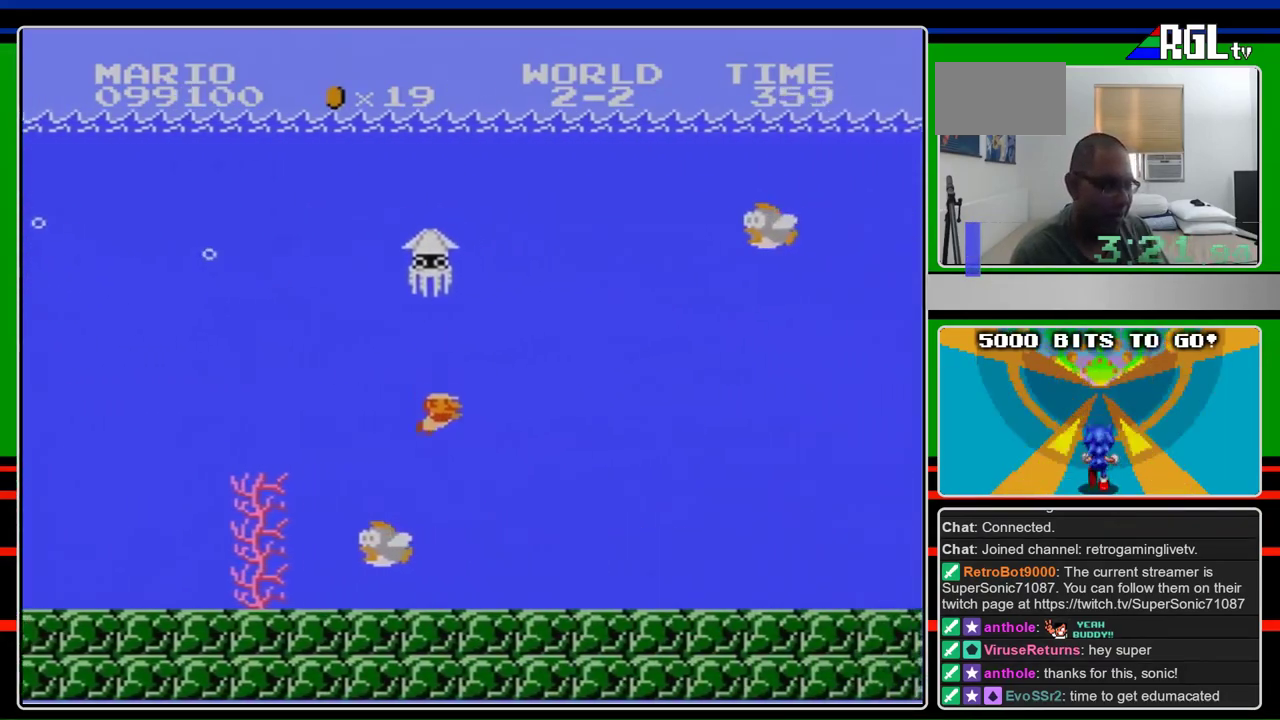
{"buttons": ["DPAD_RIGHT"], "events": [[300, "A", "down"], [400, "A", "up"]]}
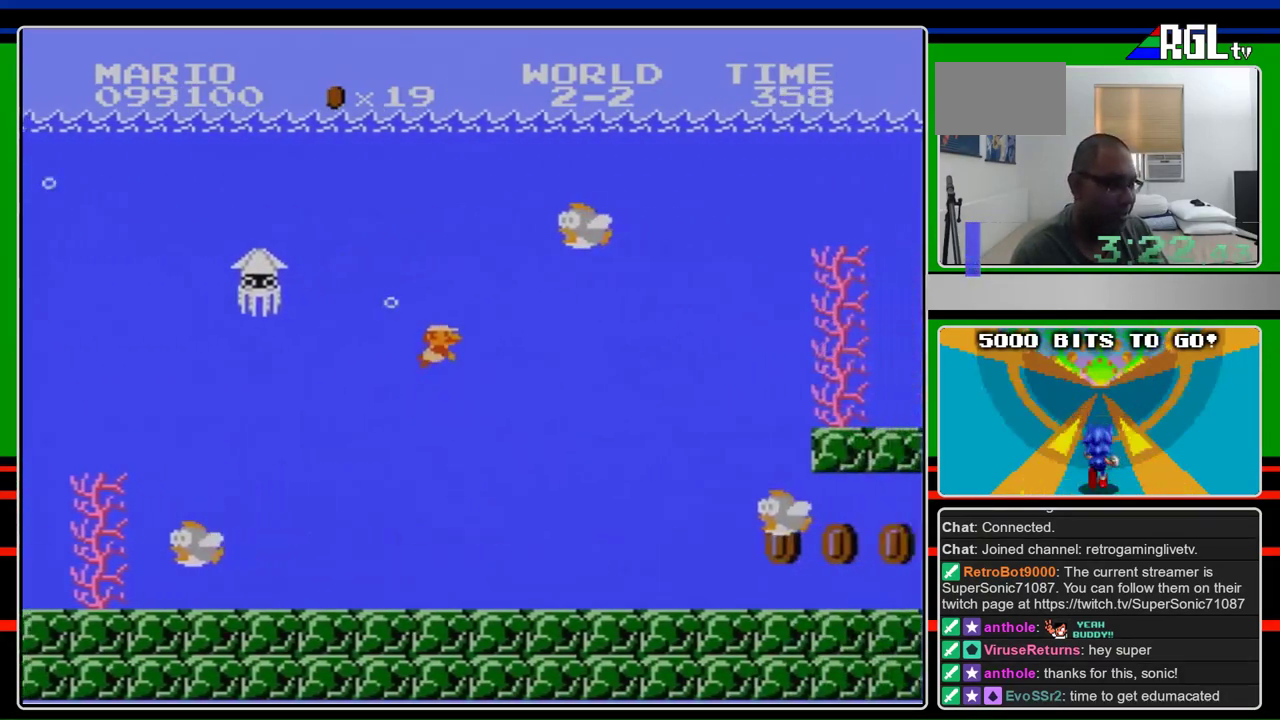
{"buttons": ["DPAD_RIGHT"], "events": []}
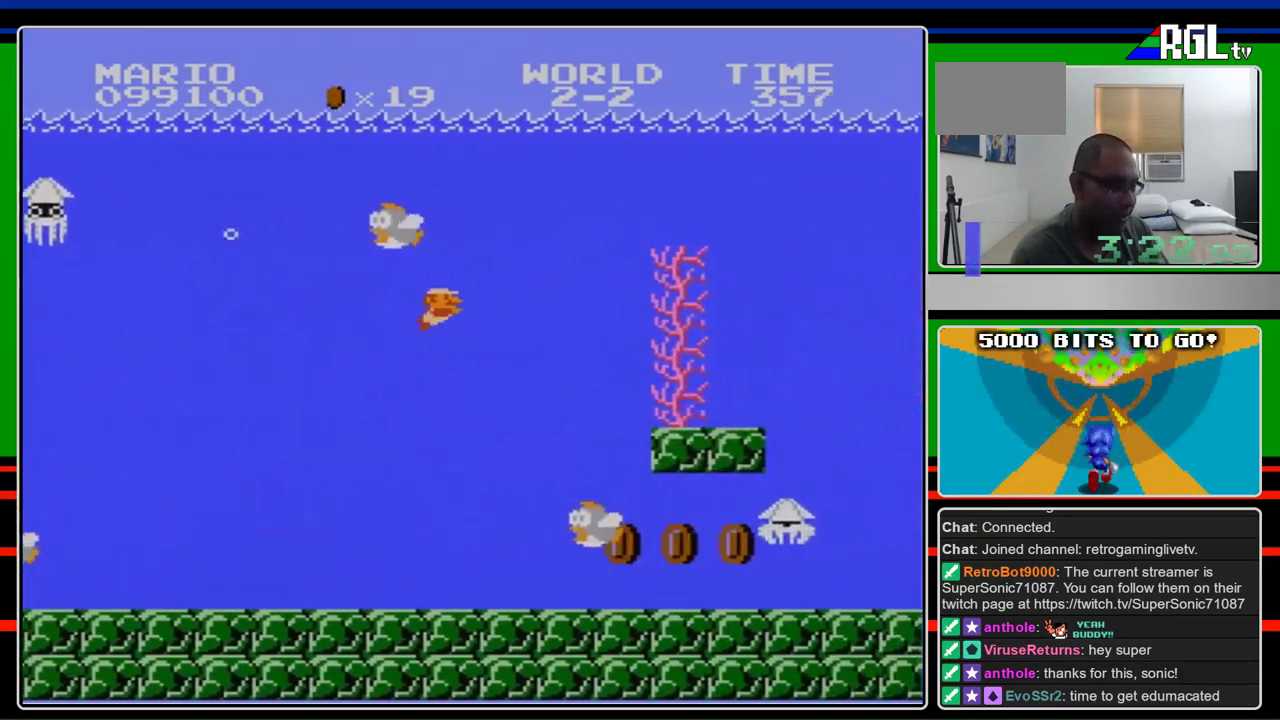
{"buttons": ["DPAD_RIGHT"], "events": [[100, "A", "down"], [467, "A", "up"]]}
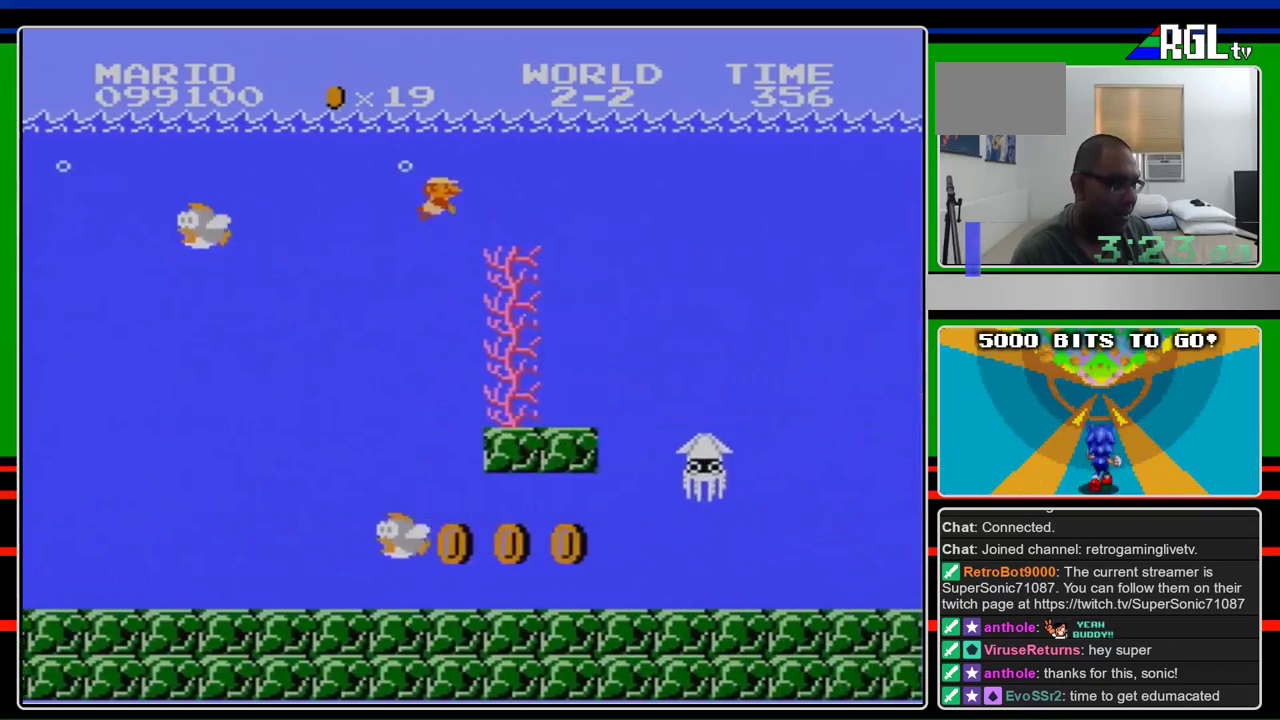
{"buttons": ["DPAD_RIGHT"], "events": [[33, "A", "down"], [100, "A", "up"]]}
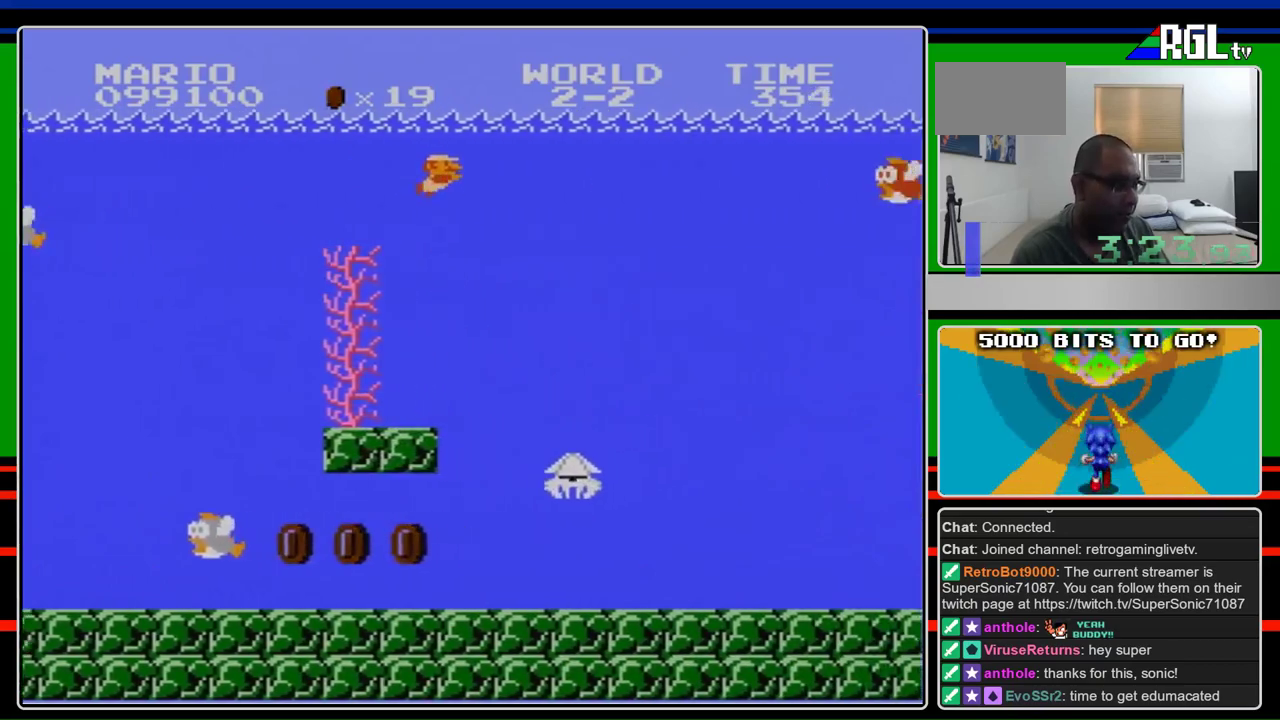
{"buttons": ["DPAD_RIGHT"], "events": []}
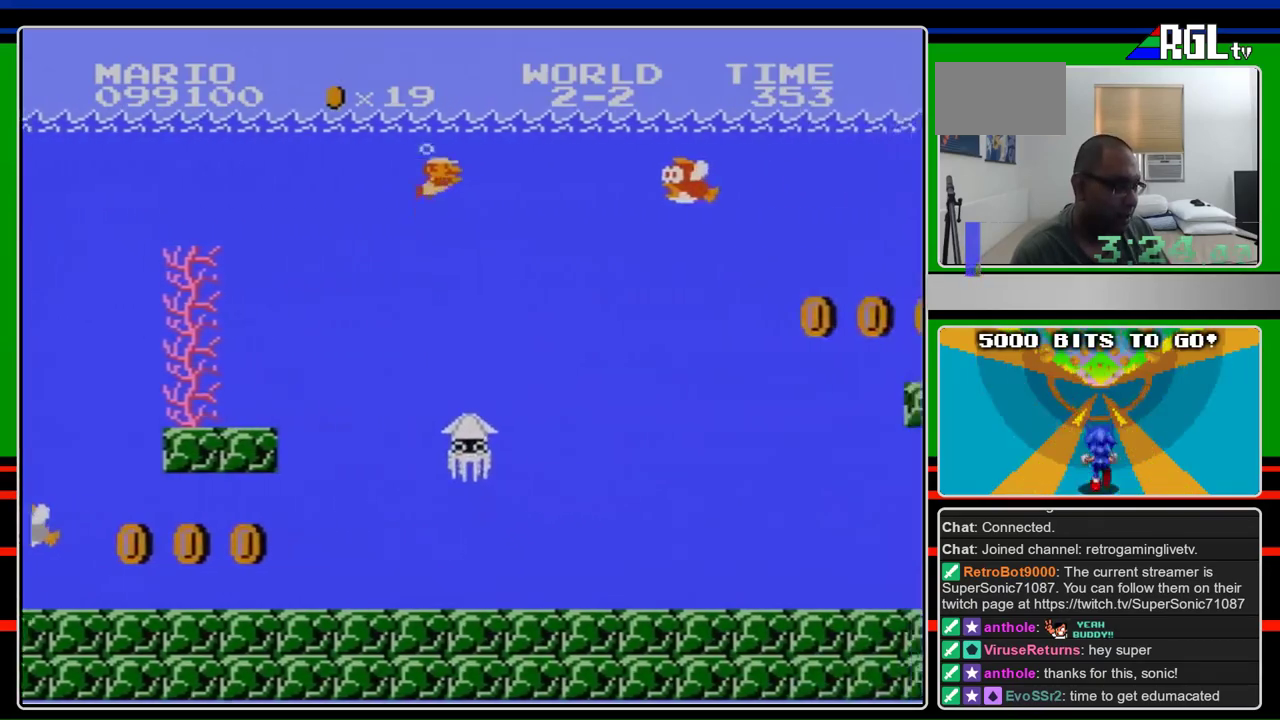
{"buttons": ["B", "DPAD_RIGHT"], "events": [[100, "A", "down"], [267, "A", "up"], [467, "B", "down"]]}
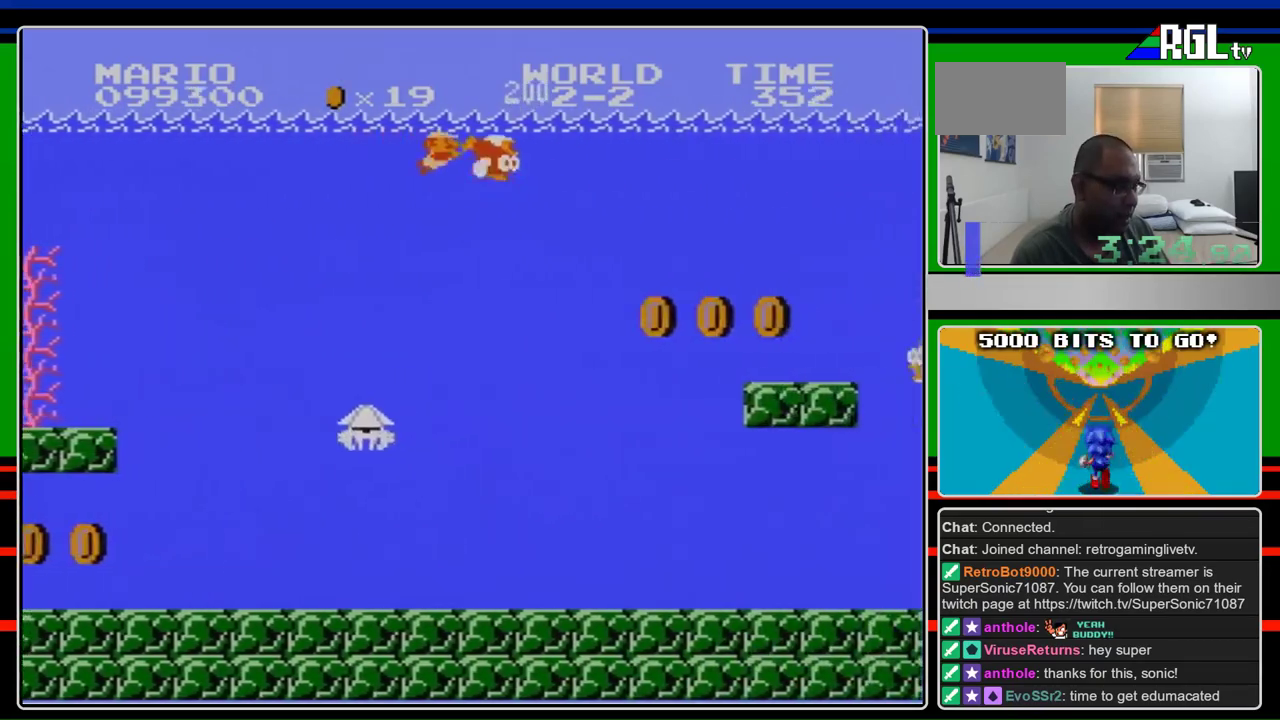
{"buttons": ["DPAD_RIGHT"], "events": [[100, "B", "up"]]}
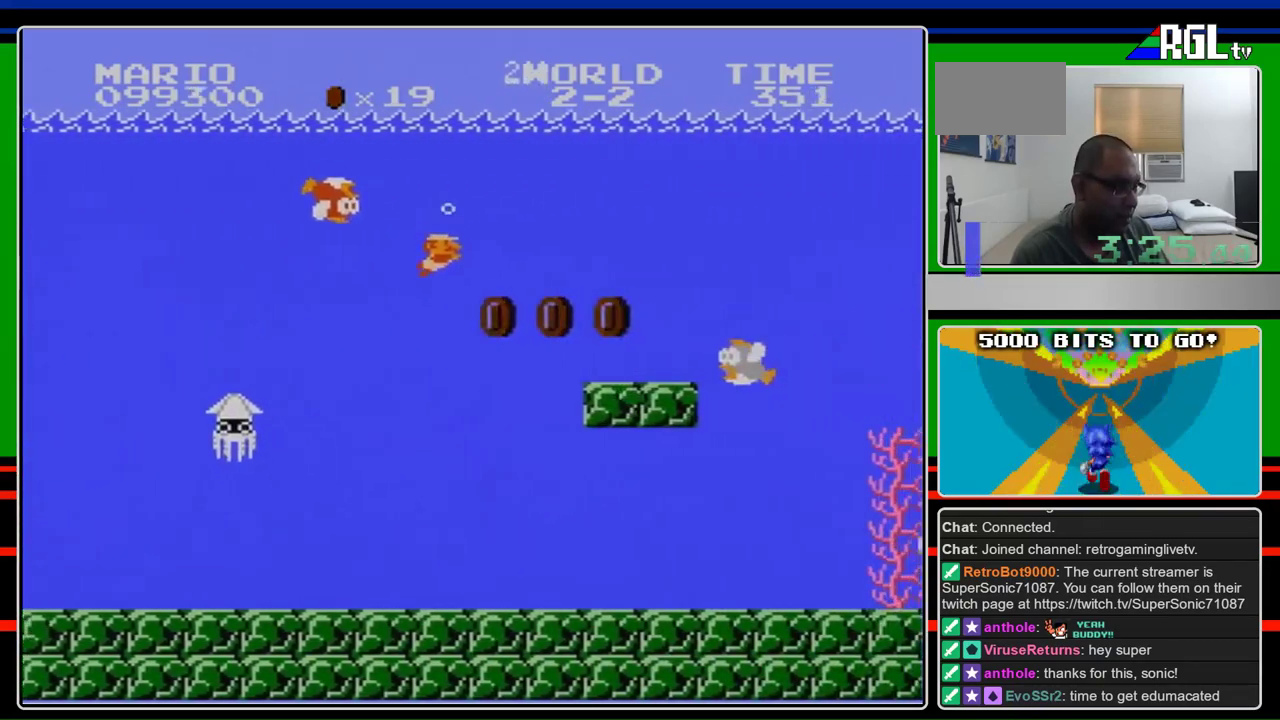
{"buttons": ["A", "DPAD_RIGHT"], "events": [[500, "A", "down"]]}
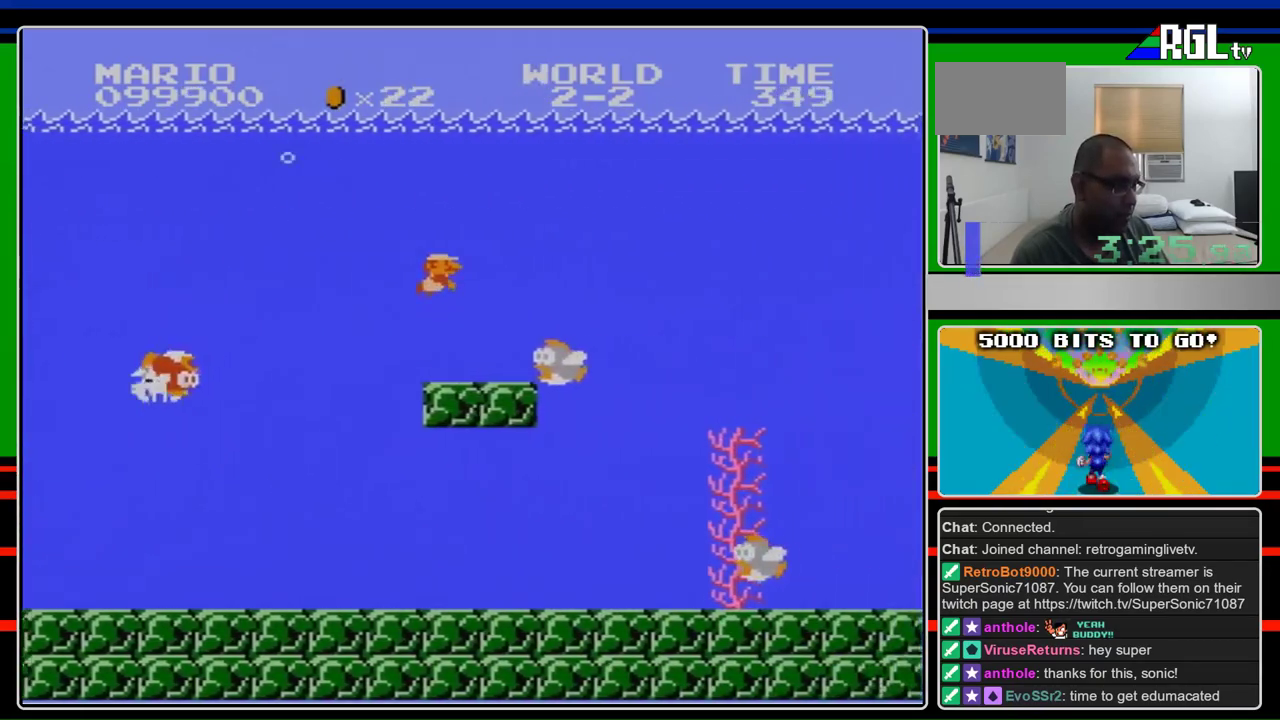
{"buttons": ["DPAD_RIGHT"], "events": [[233, "A", "up"]]}
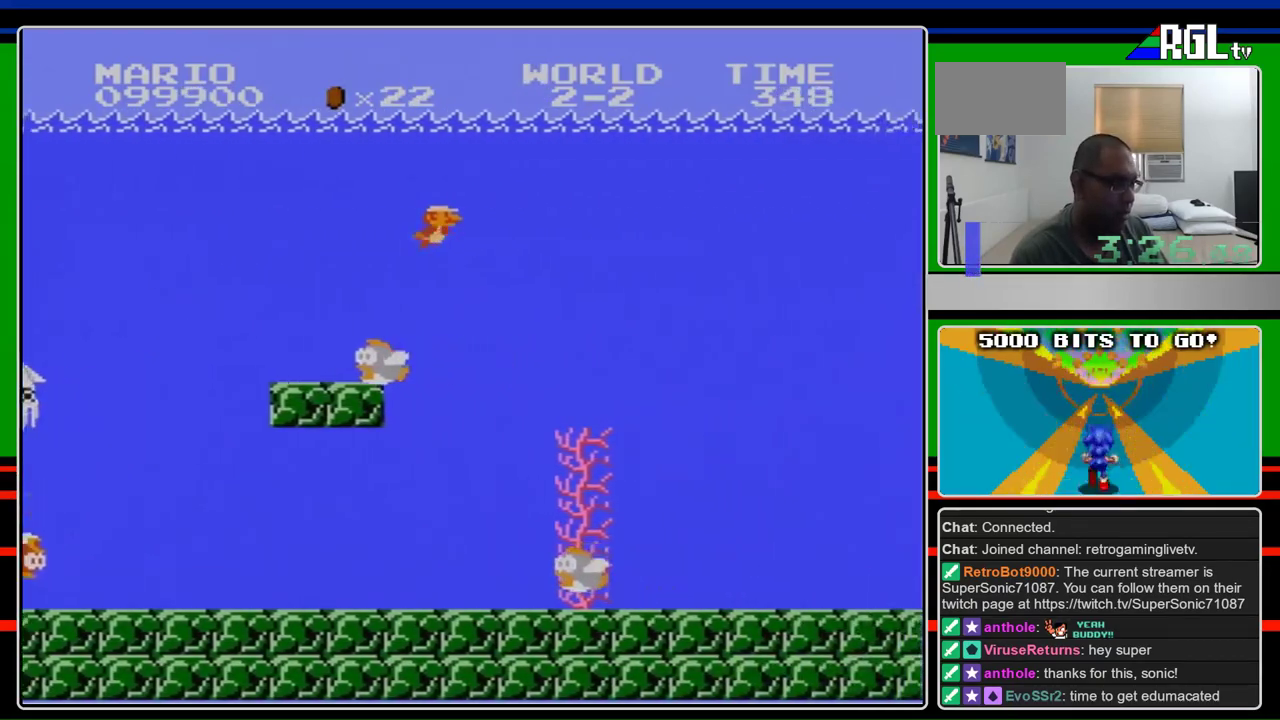
{"buttons": ["DPAD_RIGHT"], "events": []}
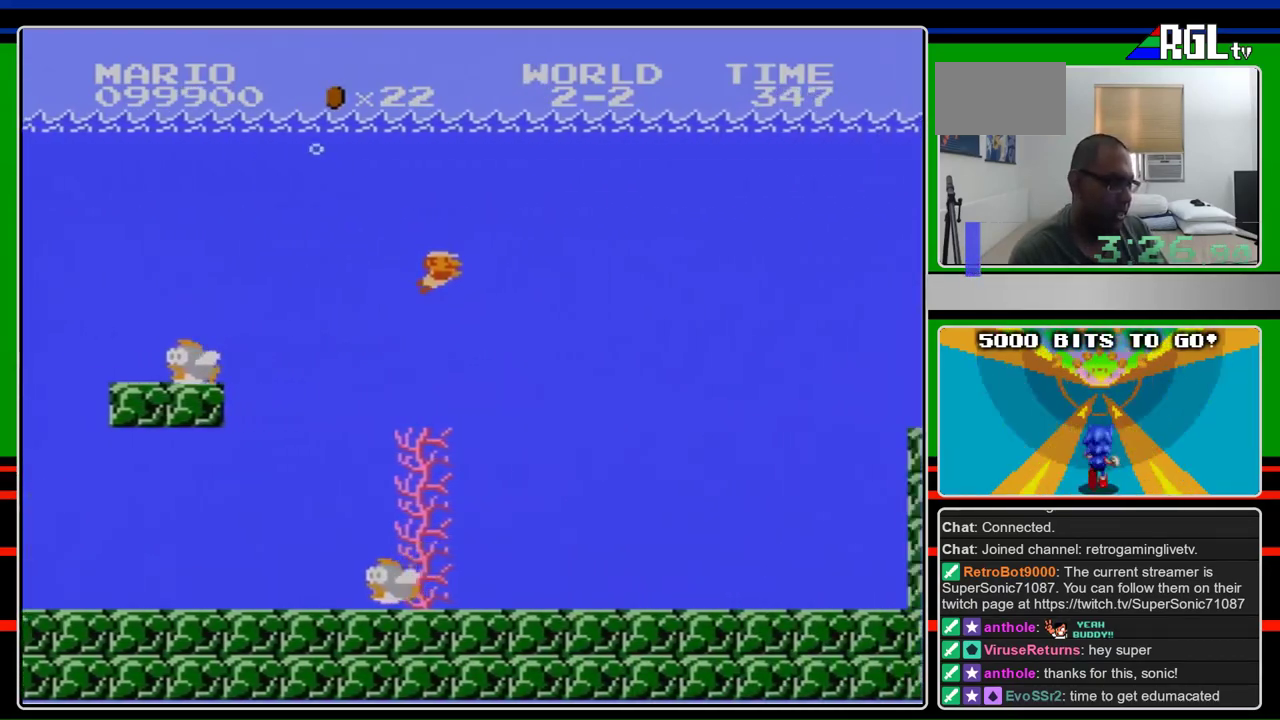
{"buttons": ["DPAD_RIGHT"], "events": []}
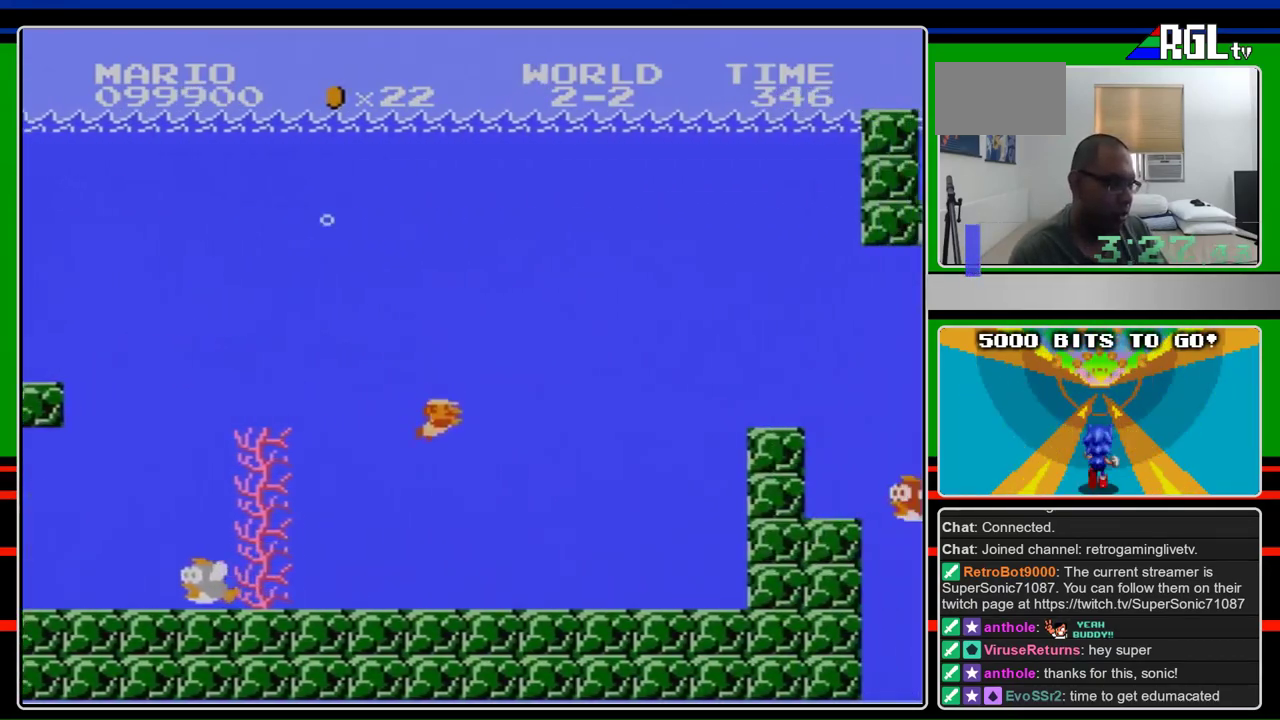
{"buttons": ["DPAD_RIGHT"], "events": [[367, "A", "down"], [500, "A", "up"]]}
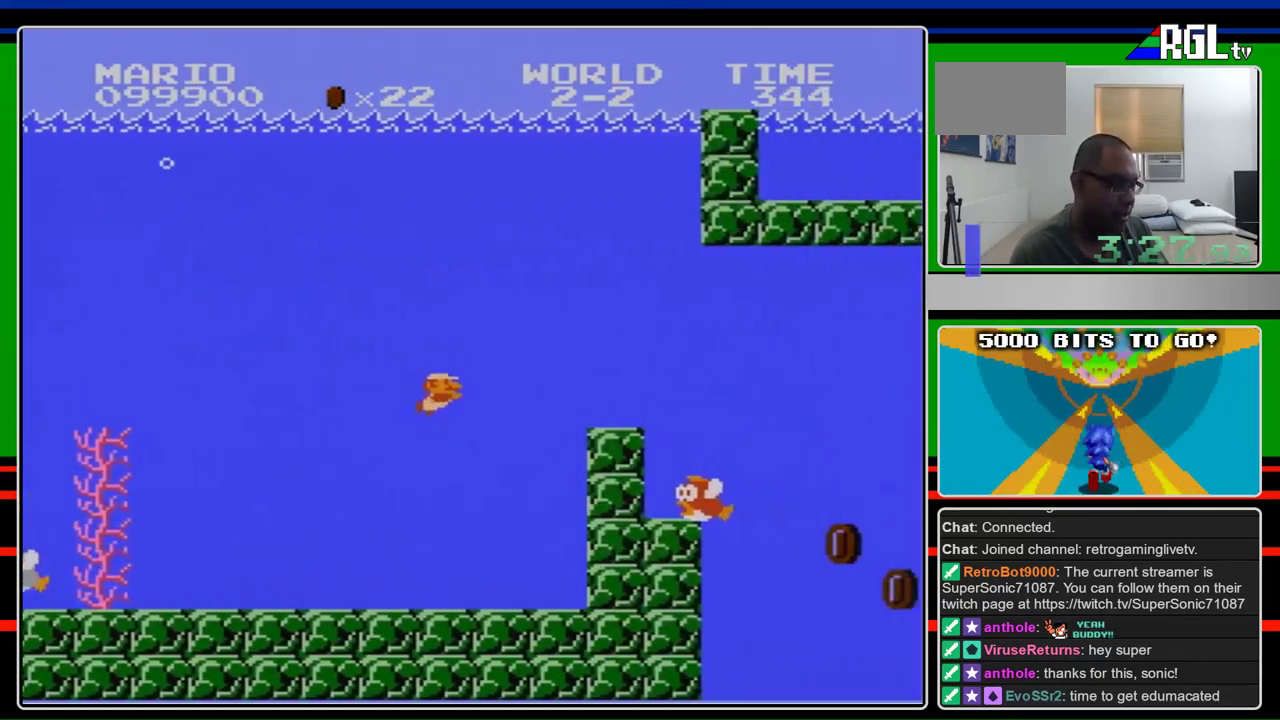
{"buttons": ["DPAD_RIGHT"], "events": [[67, "A", "down"], [333, "A", "up"]]}
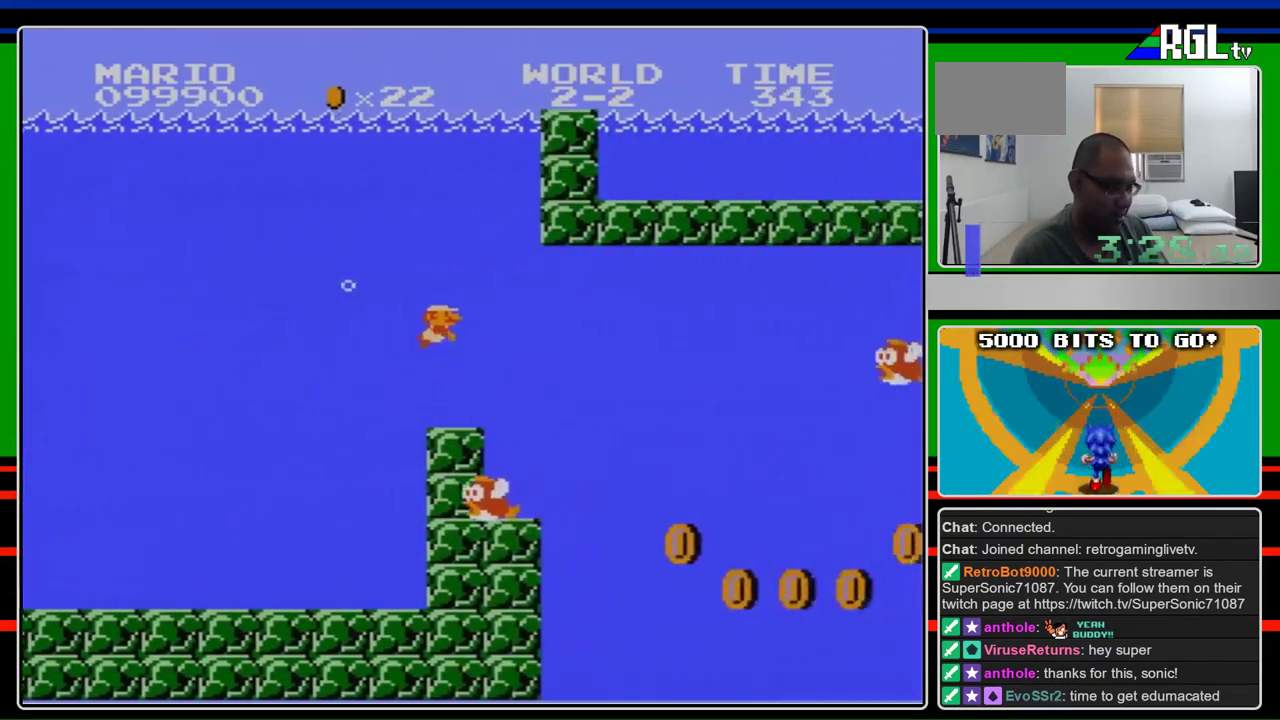
{"buttons": ["DPAD_RIGHT"], "events": []}
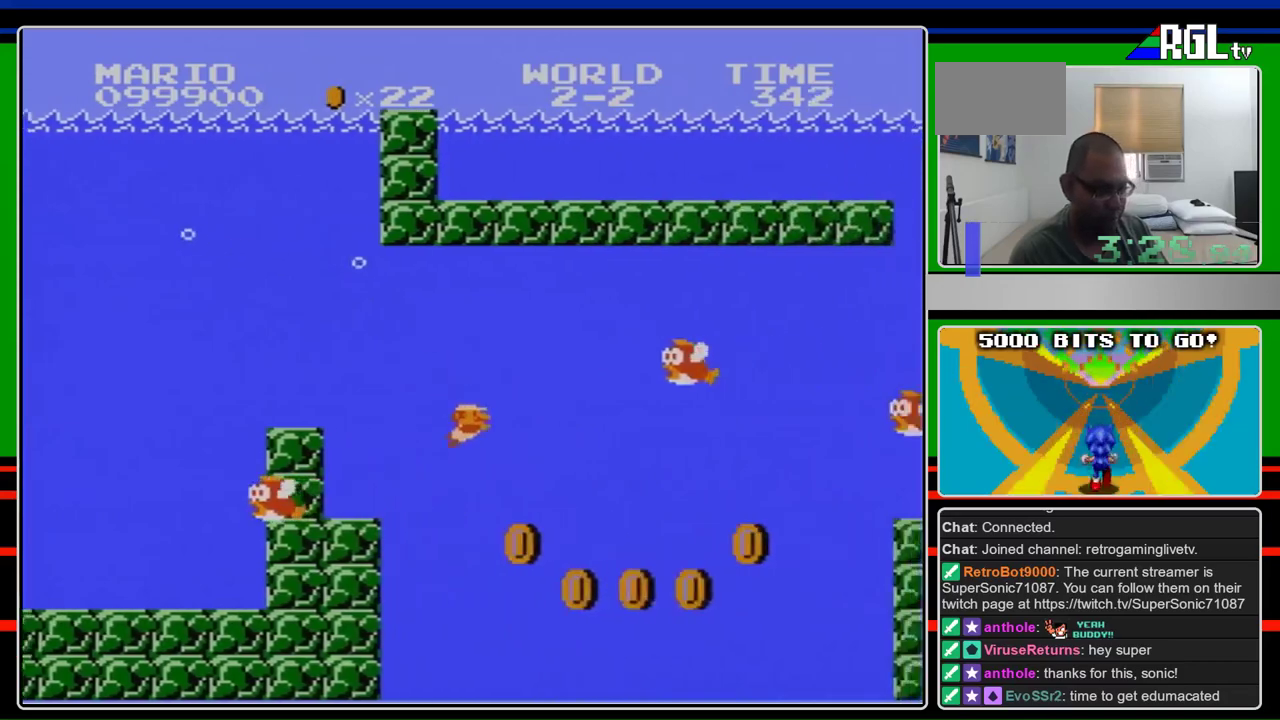
{"buttons": ["DPAD_RIGHT"], "events": []}
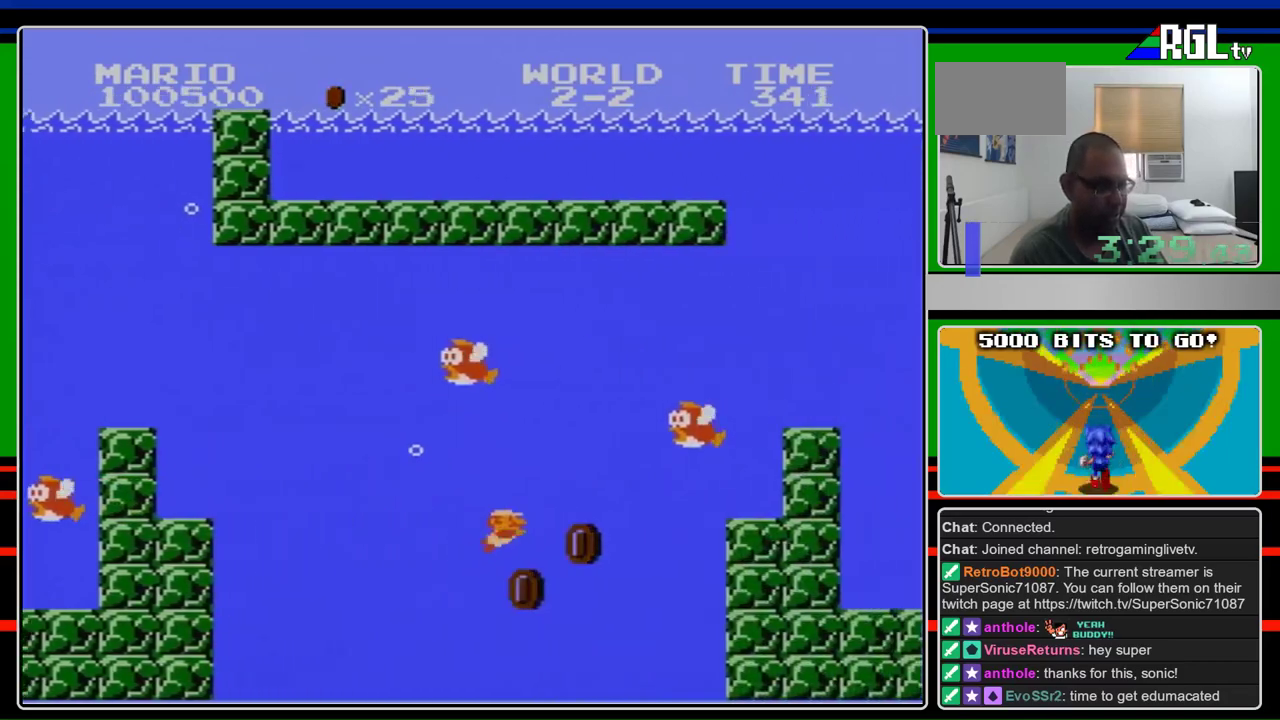
{"buttons": ["DPAD_RIGHT"], "events": [[433, "A", "down"], [500, "A", "up"]]}